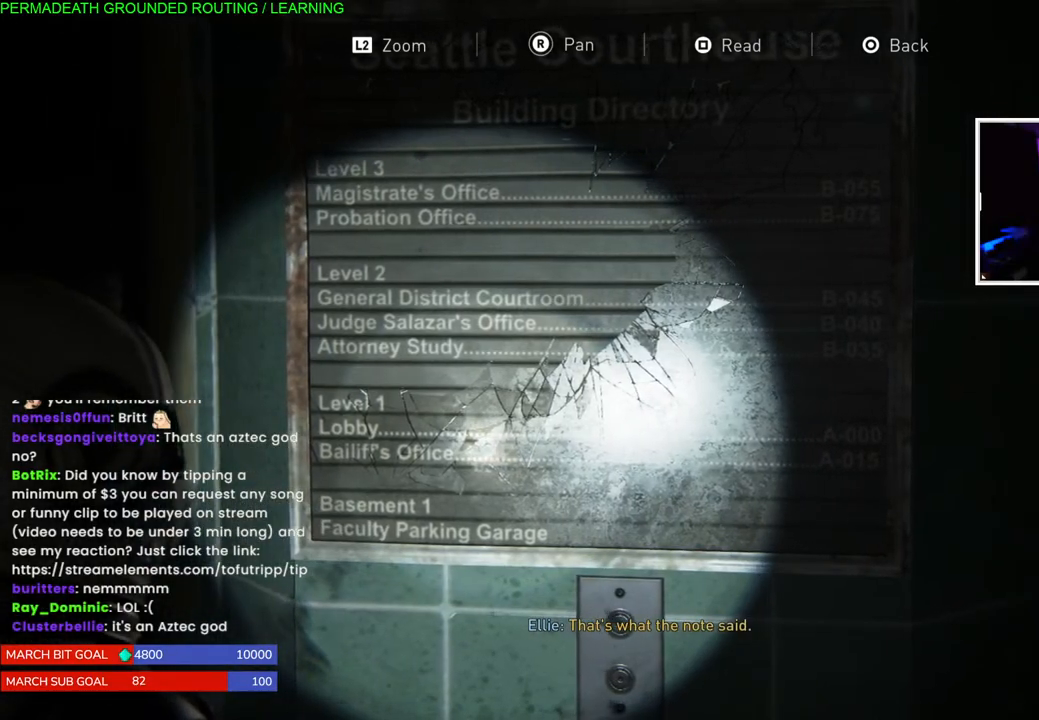
Gameplay with a controller (PlayStation layout); each line is a JSON object with the inputs held at the frame after it (dt_ms = milliseconds from this image to that frame). "events" lists button and stick changes between this image and that frame as [ms after this image, input, new state], when the widget could be followed in between. Not read: L3.
{"dt_ms": 500, "buttons": ["L2"], "left_stick": "down", "right_stick": "up-right", "events": [[33, "left_stick", "down-left"], [183, "left_stick", "down"], [183, "right_stick", "center"], [200, "L2", "down"], [483, "right_stick", "up-right"]]}
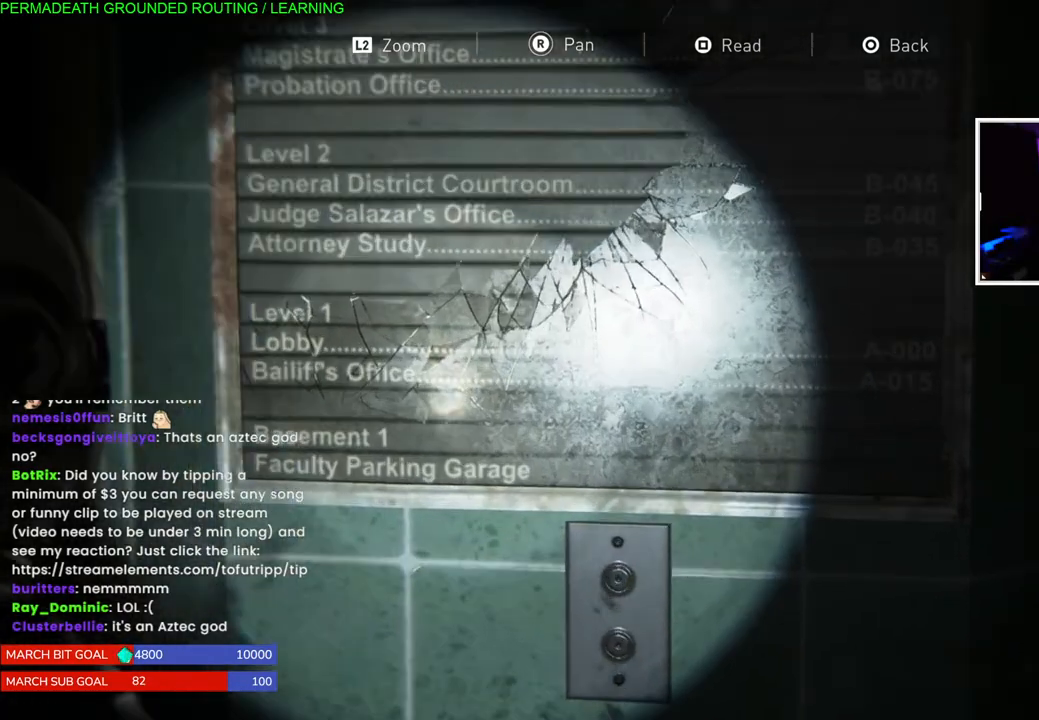
{"dt_ms": 1000, "buttons": ["CIRCLE"], "left_stick": "up-left", "right_stick": "center"}
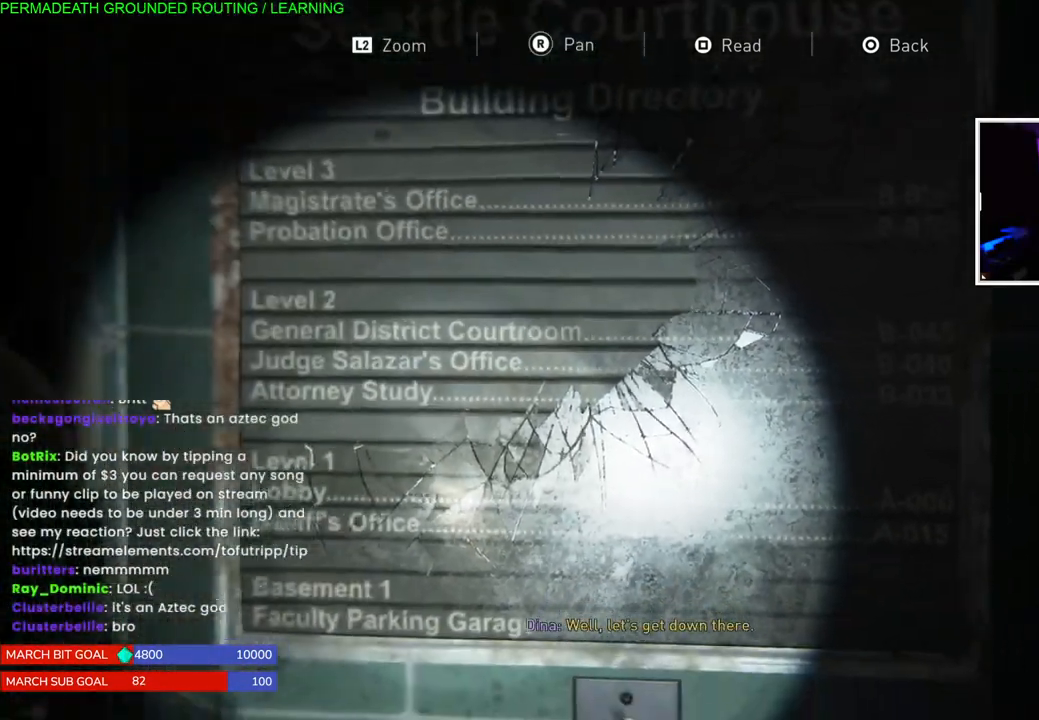
{"dt_ms": 500, "buttons": [], "left_stick": "center", "right_stick": "center", "events": [[200, "CIRCLE", "up"], [350, "left_stick", "center"]]}
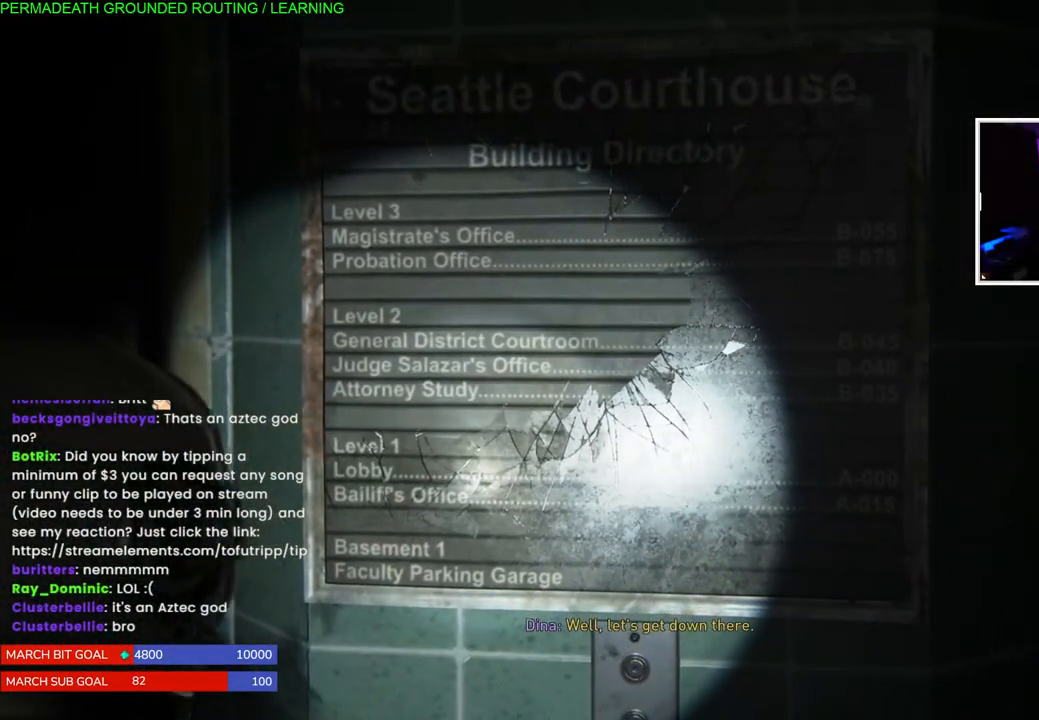
{"dt_ms": 500, "buttons": [], "left_stick": "center", "right_stick": "center", "events": [[117, "CIRCLE", "down"], [267, "CIRCLE", "up"]]}
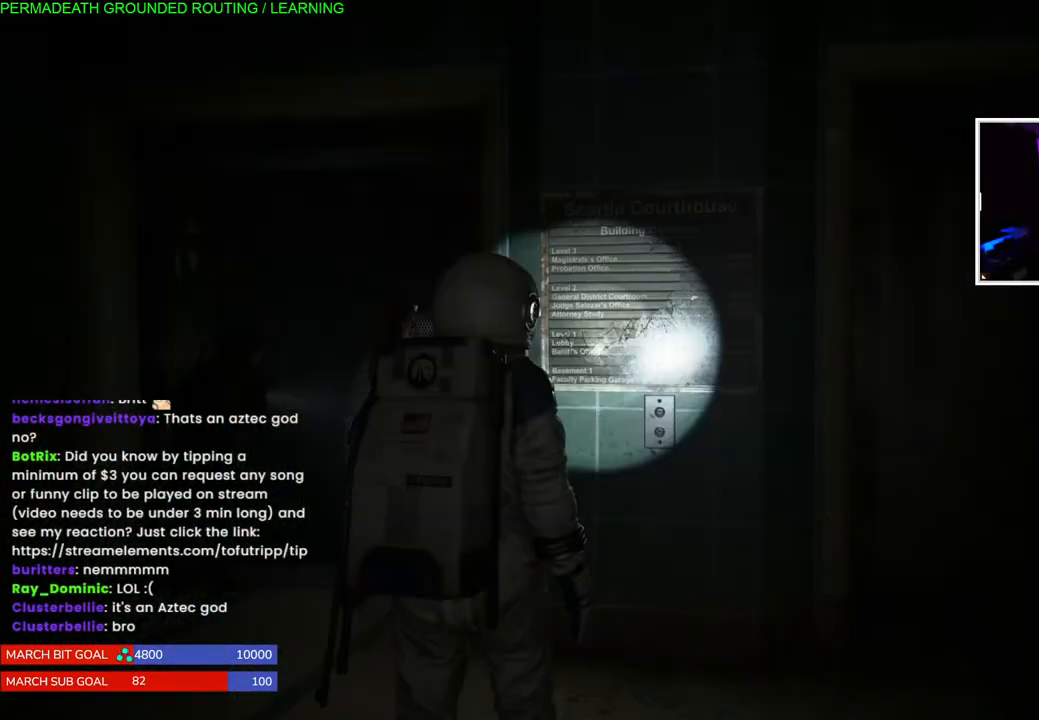
{"dt_ms": 500, "buttons": [], "left_stick": "left", "right_stick": "down-left", "events": [[233, "right_stick", "down-left"], [400, "left_stick", "left"]]}
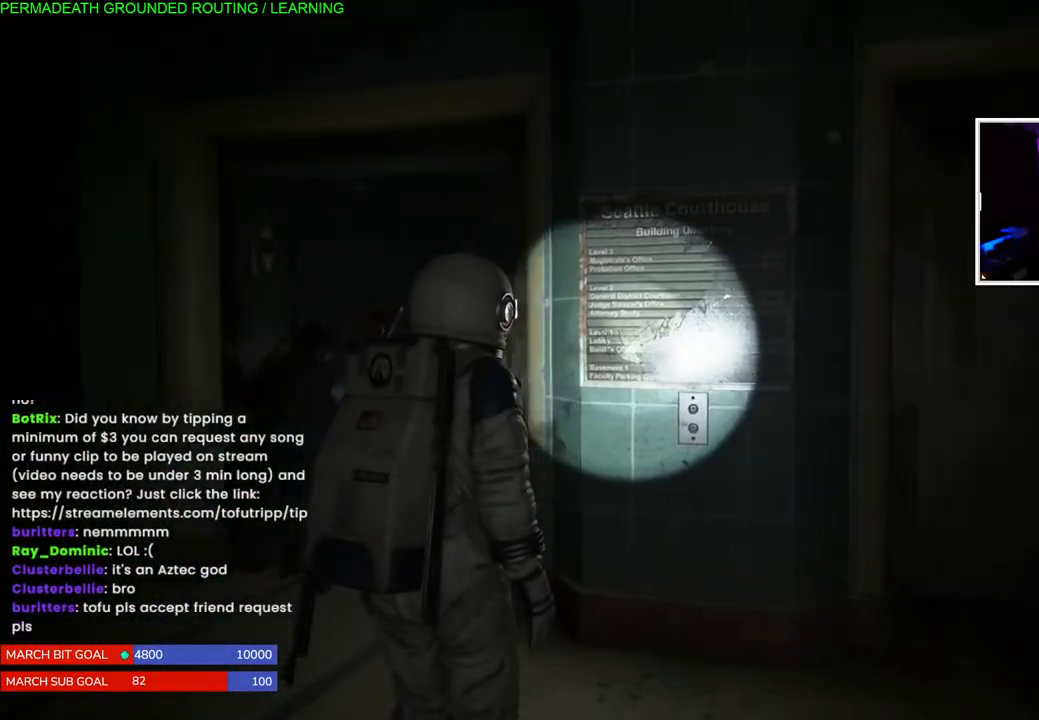
{"dt_ms": 500, "buttons": [], "left_stick": "left", "right_stick": "down-left", "events": []}
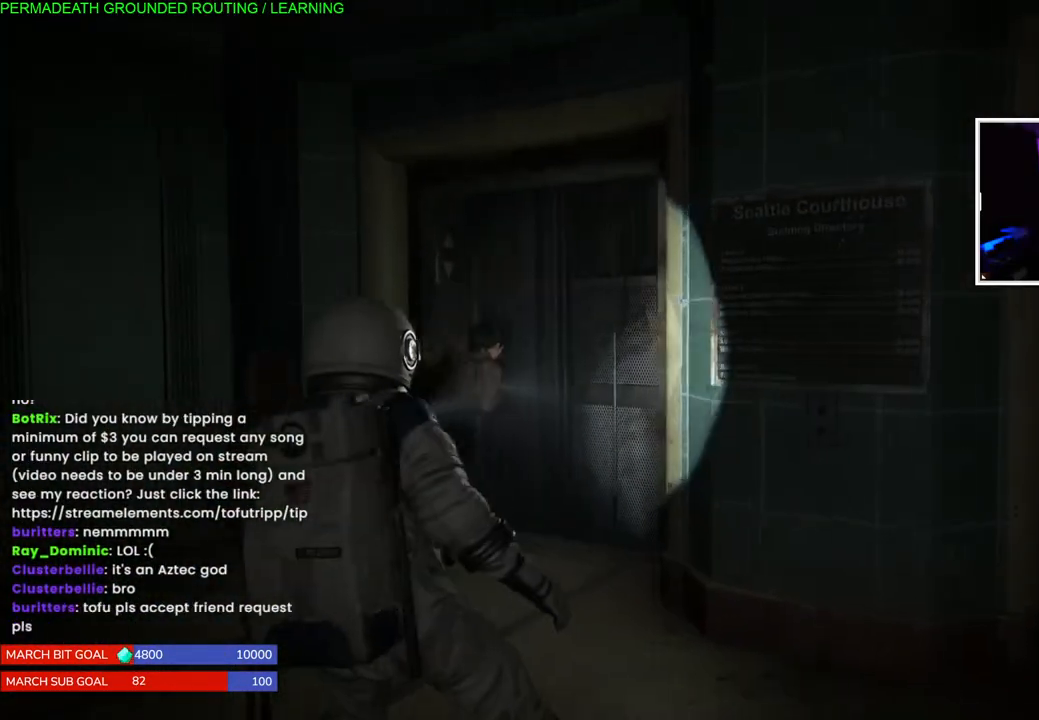
{"dt_ms": 500, "buttons": [], "left_stick": "left", "right_stick": "down-right", "events": [[367, "right_stick", "down-right"]]}
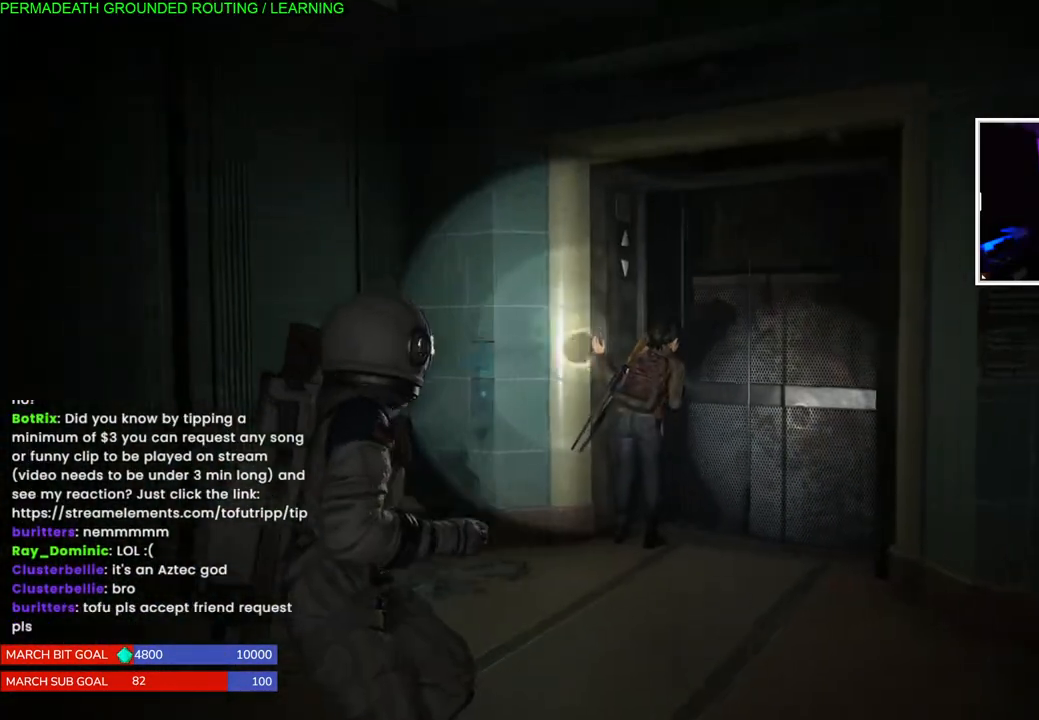
{"dt_ms": 500, "buttons": [], "left_stick": "right", "right_stick": "down", "events": [[17, "right_stick", "center"], [100, "right_stick", "down"], [333, "left_stick", "right"]]}
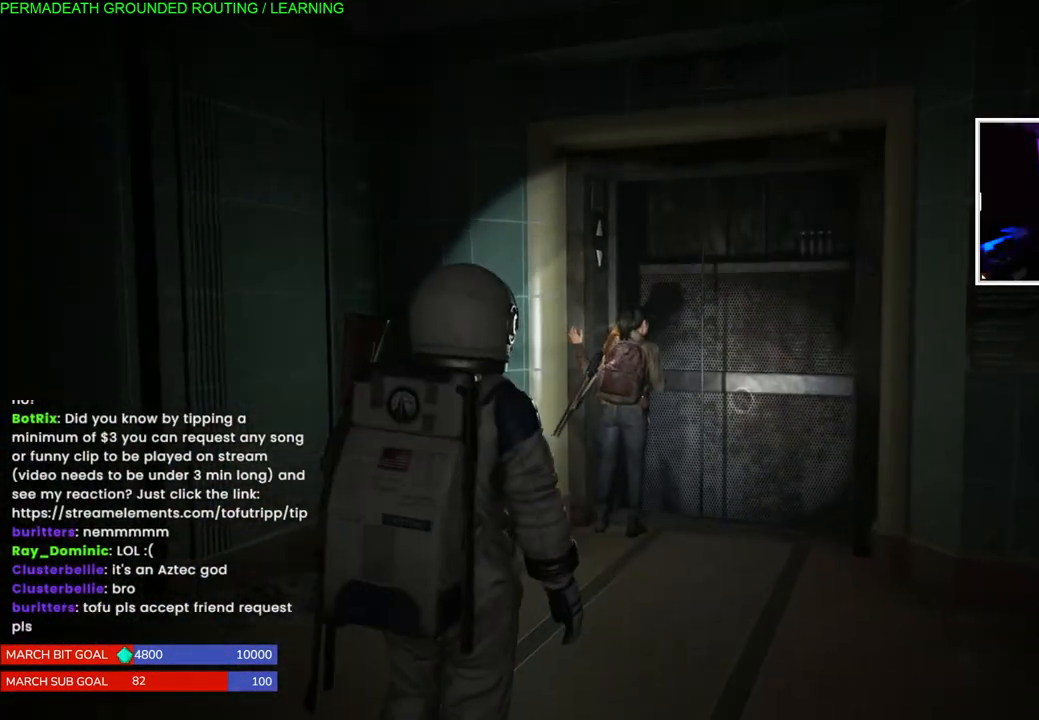
{"dt_ms": 1000, "buttons": [], "left_stick": "center", "right_stick": "center"}
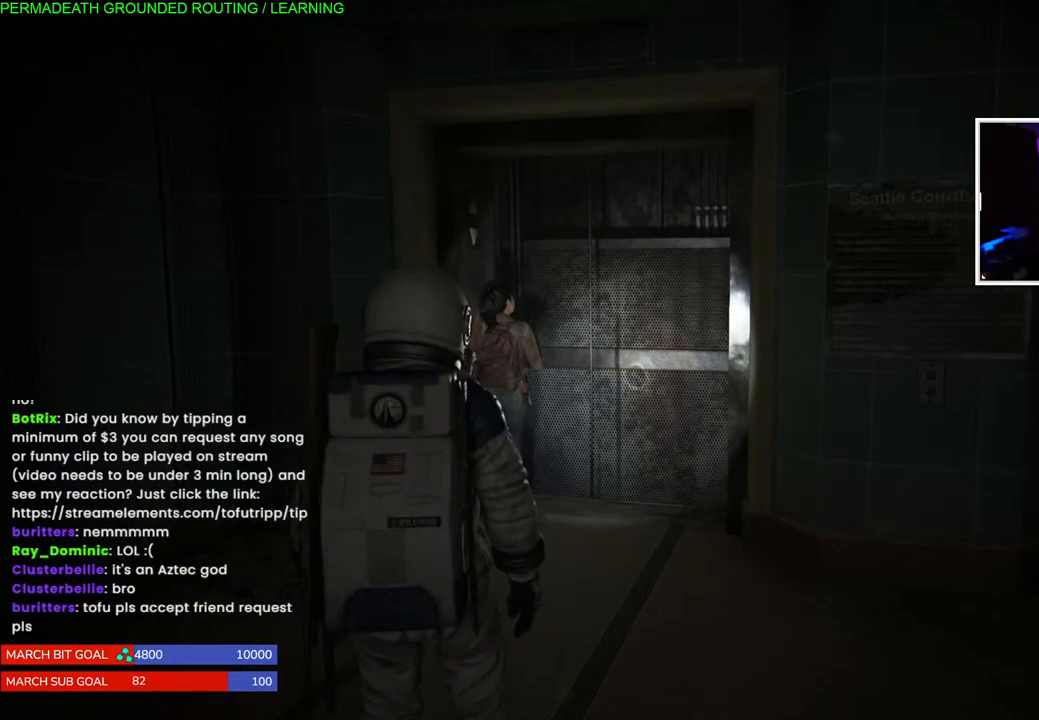
{"dt_ms": 500, "buttons": [], "left_stick": "right", "right_stick": "center", "events": [[17, "left_stick", "right"]]}
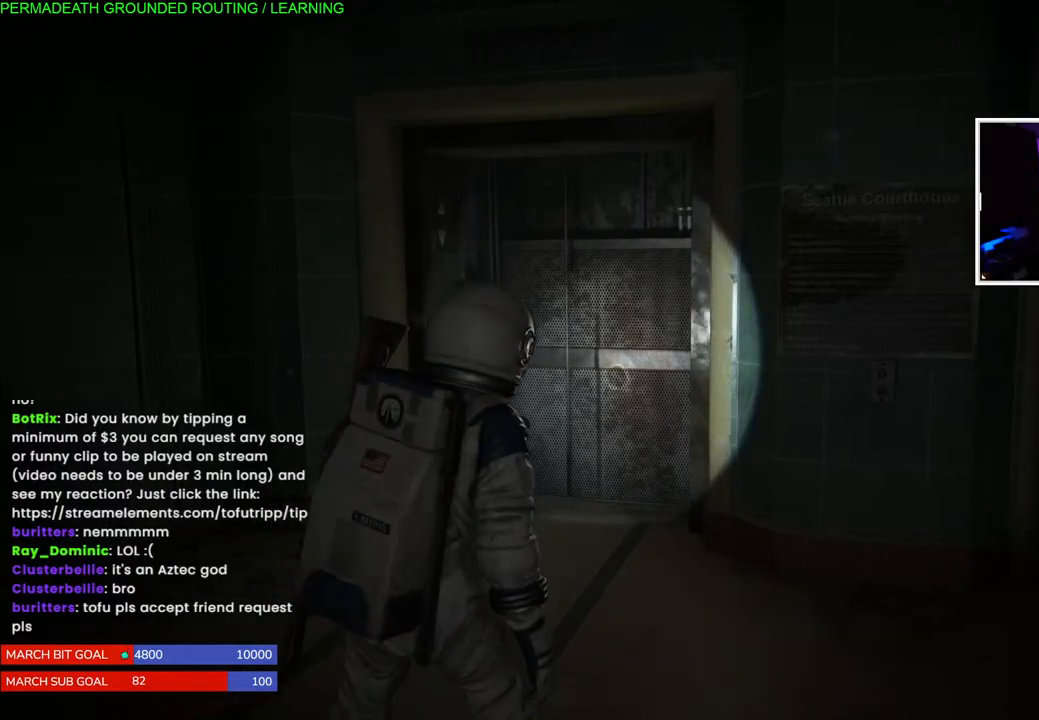
{"dt_ms": 500, "buttons": [], "left_stick": "center", "right_stick": "center", "events": [[67, "left_stick", "center"]]}
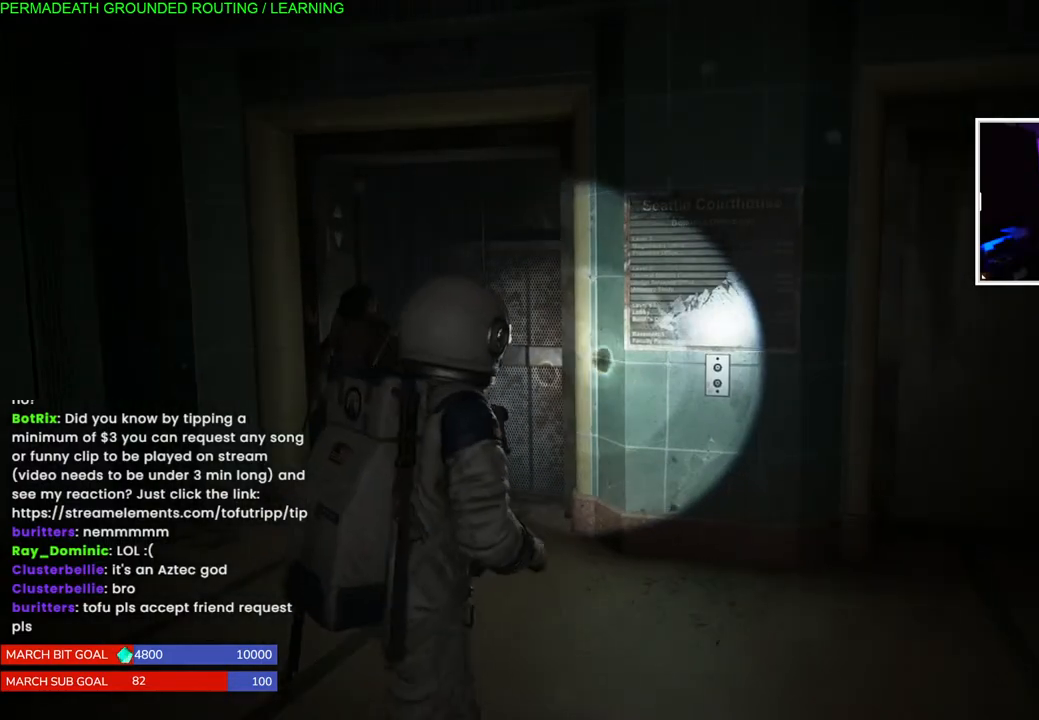
{"dt_ms": 500, "buttons": [], "left_stick": "up-left", "right_stick": "down-left", "events": [[333, "left_stick", "up-left"], [367, "right_stick", "down-left"]]}
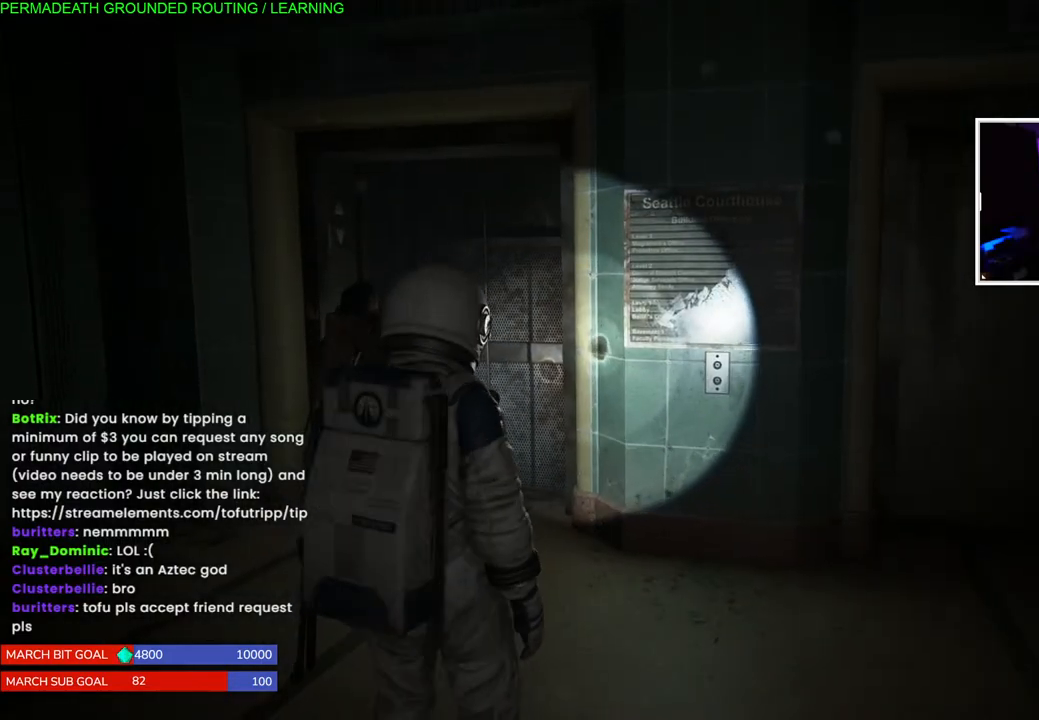
{"dt_ms": 500, "buttons": [], "left_stick": "up-left", "right_stick": "center", "events": [[83, "right_stick", "center"]]}
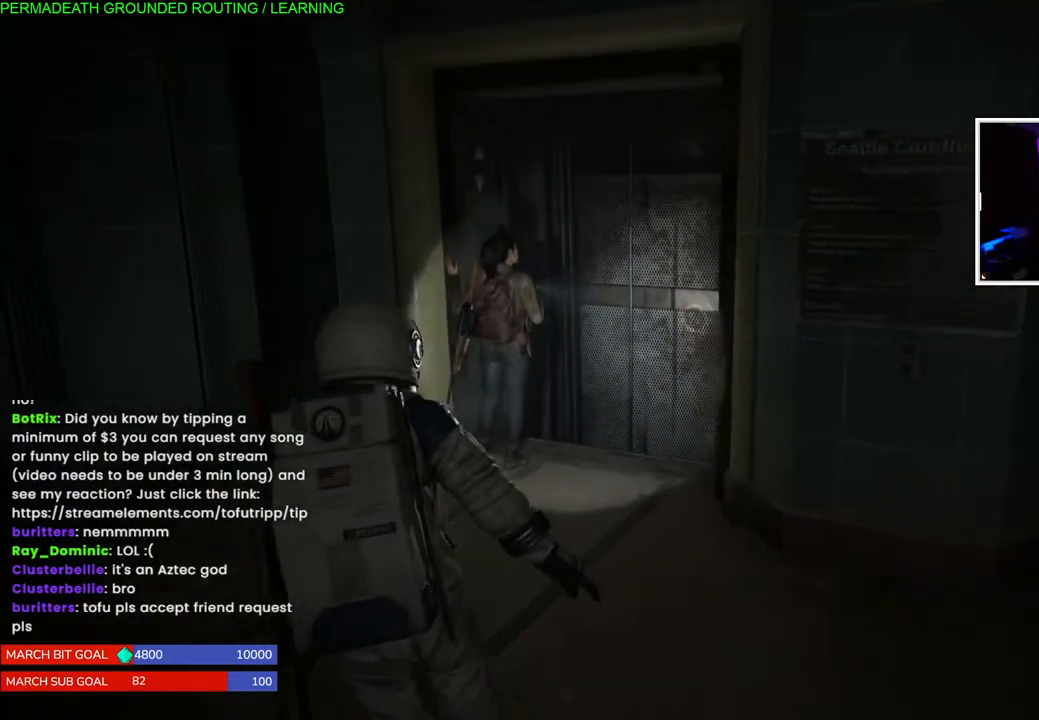
{"dt_ms": 500, "buttons": [], "left_stick": "up-left", "right_stick": "center", "events": [[200, "right_stick", "down-left"], [367, "right_stick", "center"]]}
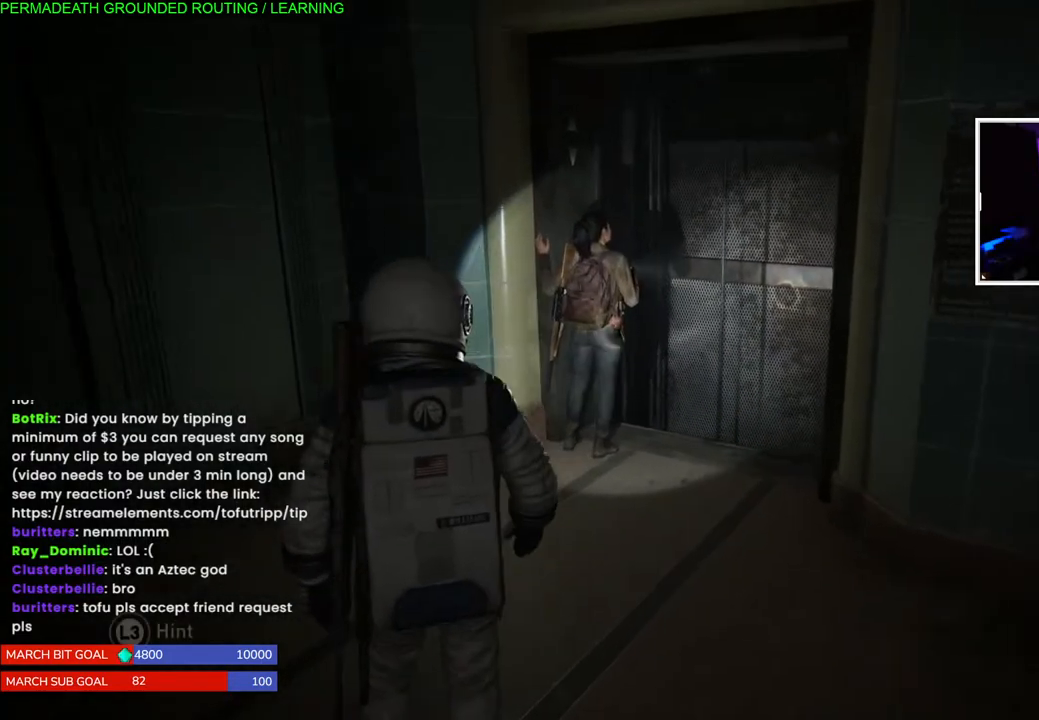
{"dt_ms": 500, "buttons": [], "left_stick": "center", "right_stick": "center", "events": [[150, "left_stick", "center"]]}
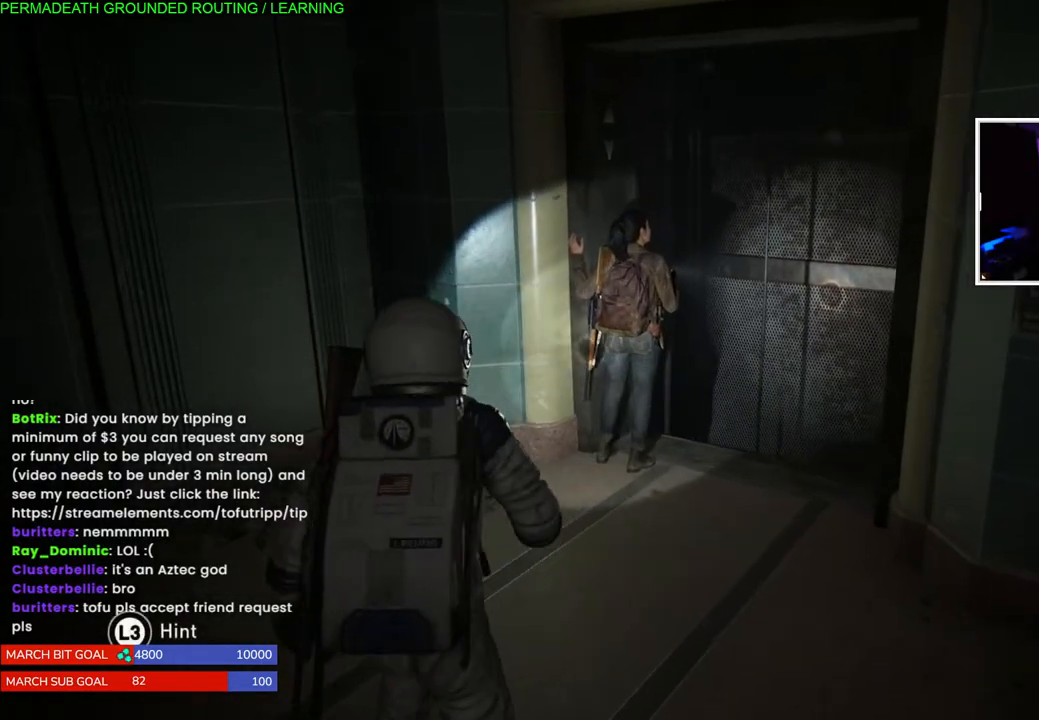
{"dt_ms": 500, "buttons": [], "left_stick": "center", "right_stick": "right", "events": [[33, "right_stick", "down-right"], [200, "left_stick", "up-right"], [200, "right_stick", "center"], [400, "left_stick", "center"], [433, "right_stick", "right"]]}
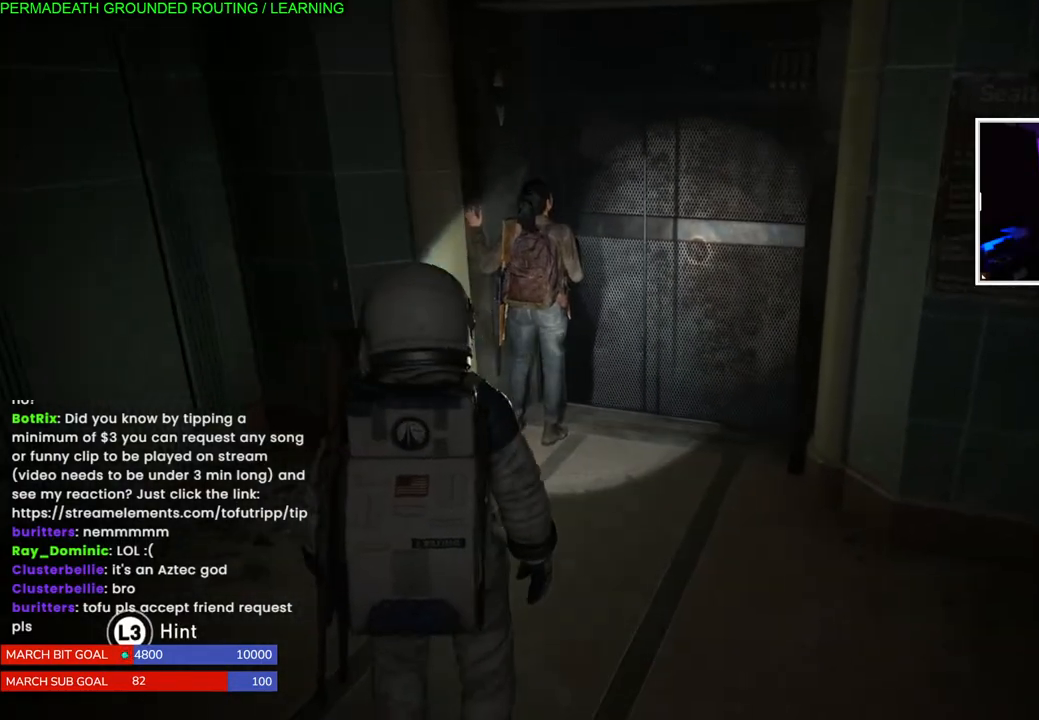
{"dt_ms": 500, "buttons": [], "left_stick": "center", "right_stick": "center", "events": [[33, "right_stick", "center"]]}
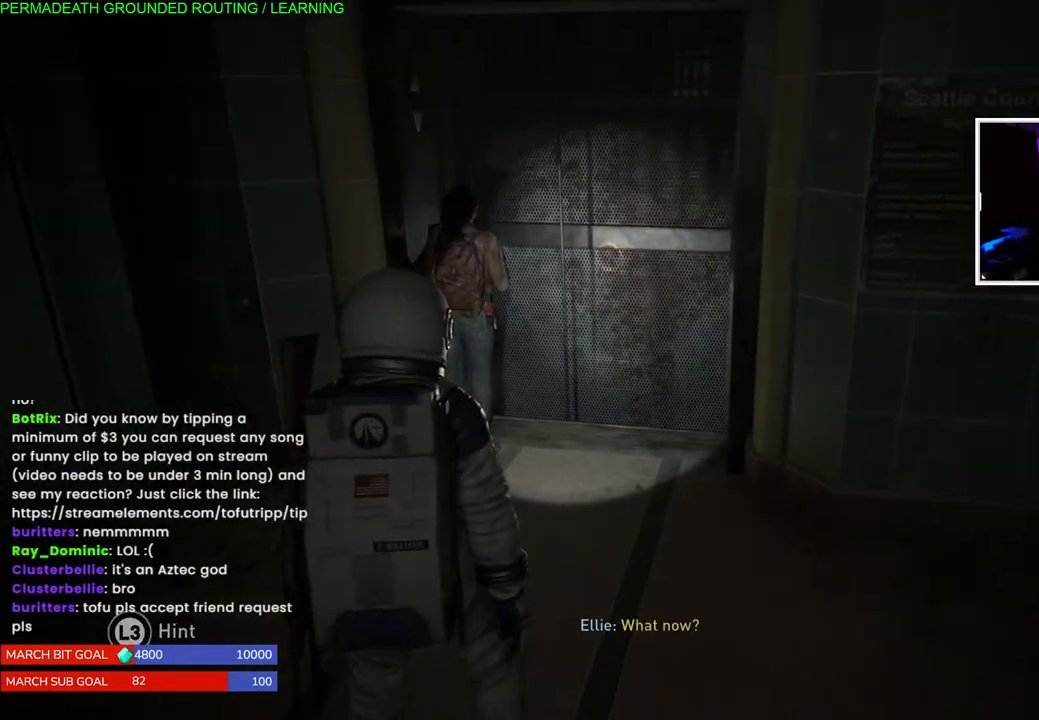
{"dt_ms": 500, "buttons": [], "left_stick": "center", "right_stick": "up", "events": [[367, "right_stick", "up"]]}
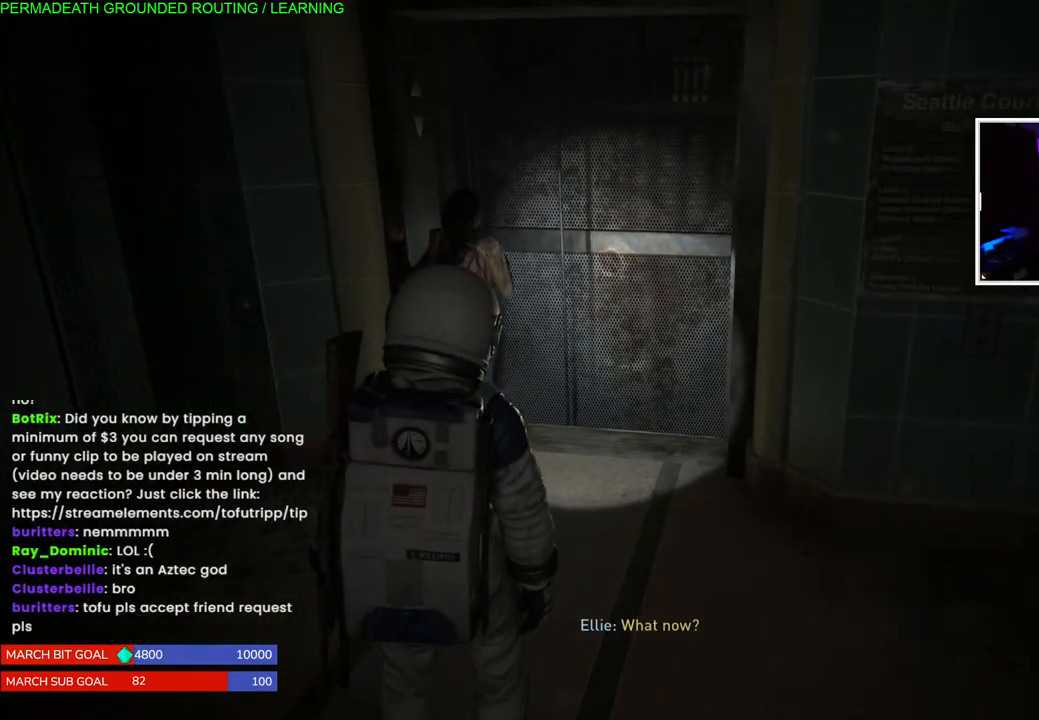
{"dt_ms": 500, "buttons": [], "left_stick": "center", "right_stick": "up-right", "events": [[50, "right_stick", "center"], [433, "right_stick", "up-right"]]}
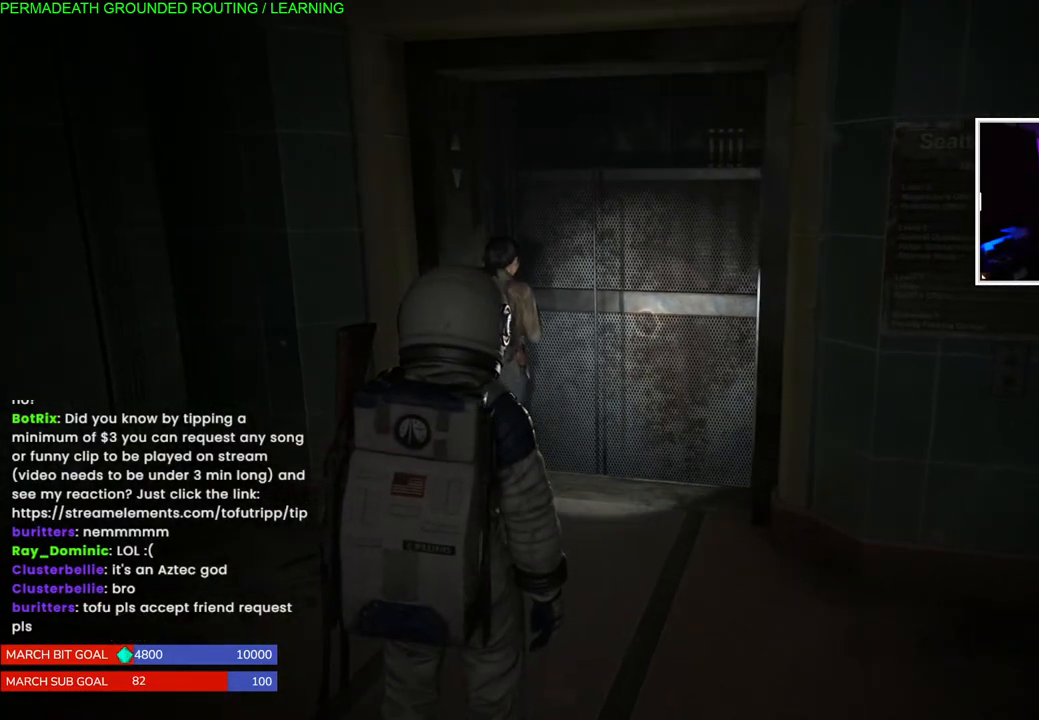
{"dt_ms": 500, "buttons": [], "left_stick": "right", "right_stick": "center", "events": [[33, "right_stick", "right"], [133, "left_stick", "right"], [417, "right_stick", "center"]]}
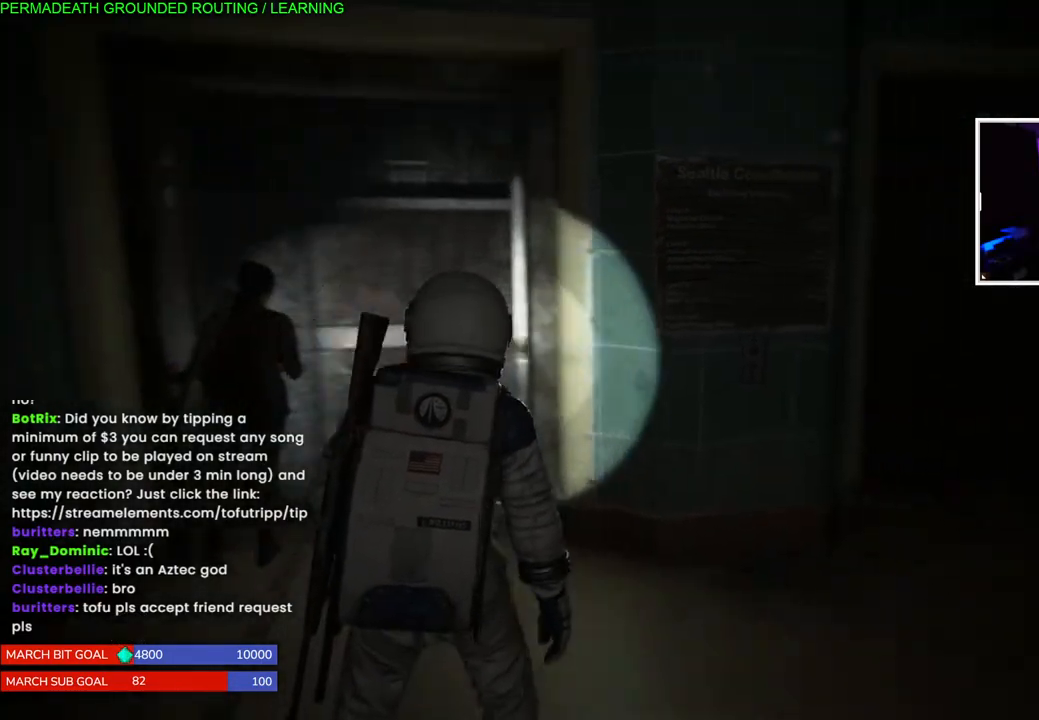
{"dt_ms": 500, "buttons": ["L1"], "left_stick": "right", "right_stick": "center", "events": [[100, "L1", "down"]]}
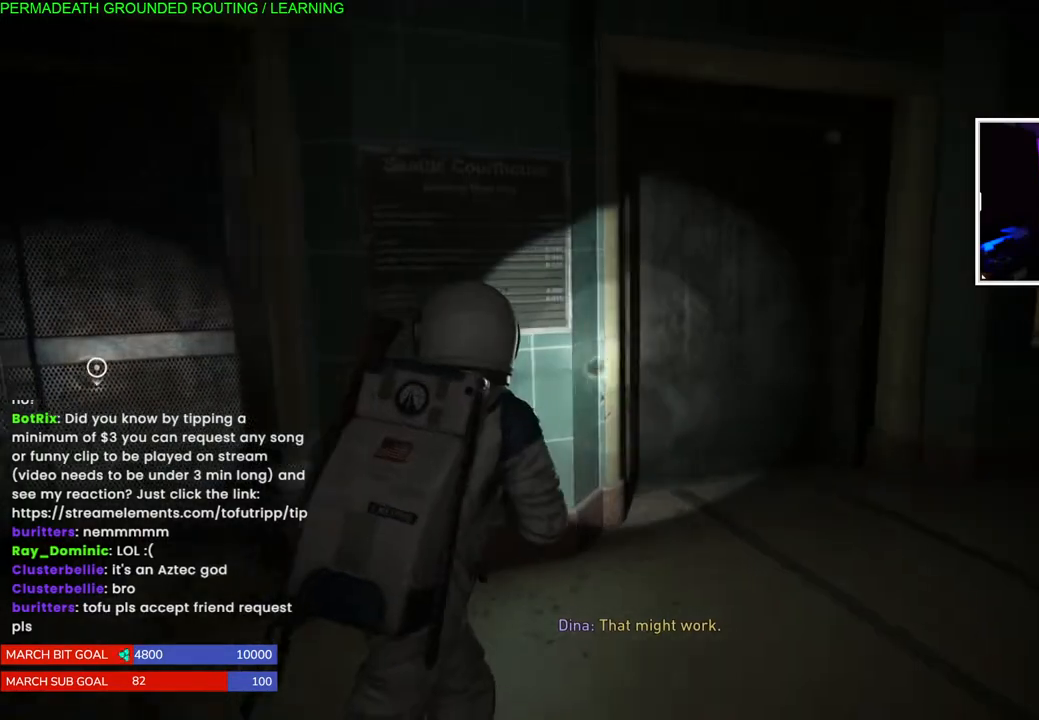
{"dt_ms": 500, "buttons": ["L1"], "left_stick": "up-right", "right_stick": "center", "events": [[50, "left_stick", "up-right"], [133, "right_stick", "left"], [433, "right_stick", "center"]]}
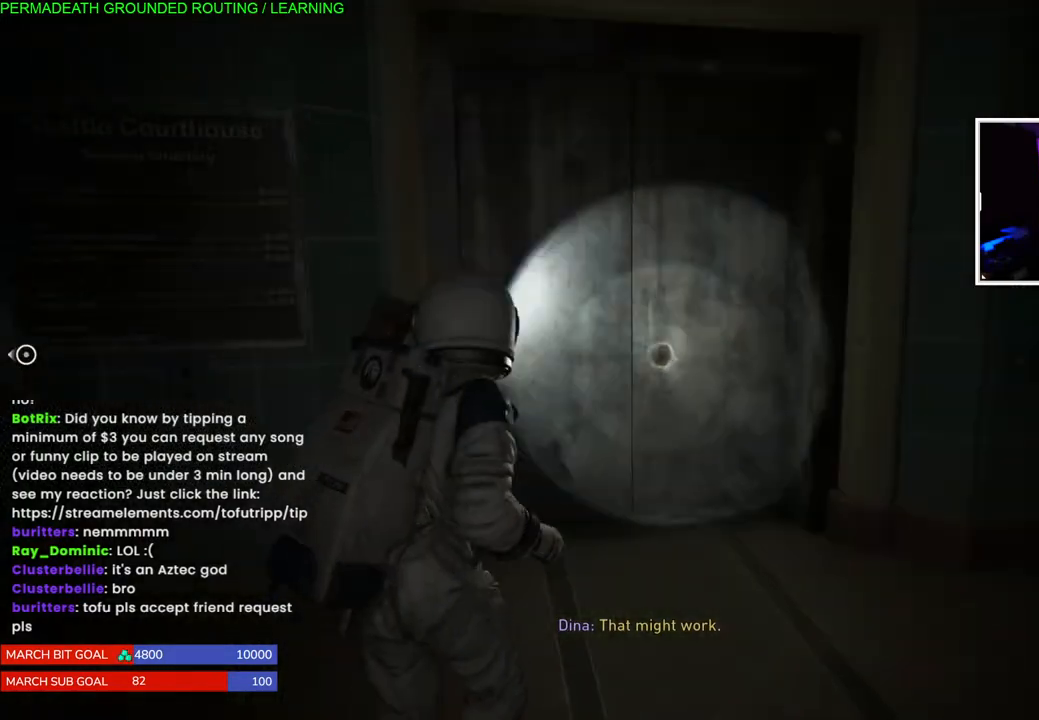
{"dt_ms": 500, "buttons": ["L1"], "left_stick": "left", "right_stick": "left", "events": [[83, "left_stick", "center"], [233, "right_stick", "left"], [250, "left_stick", "down-left"], [433, "left_stick", "left"]]}
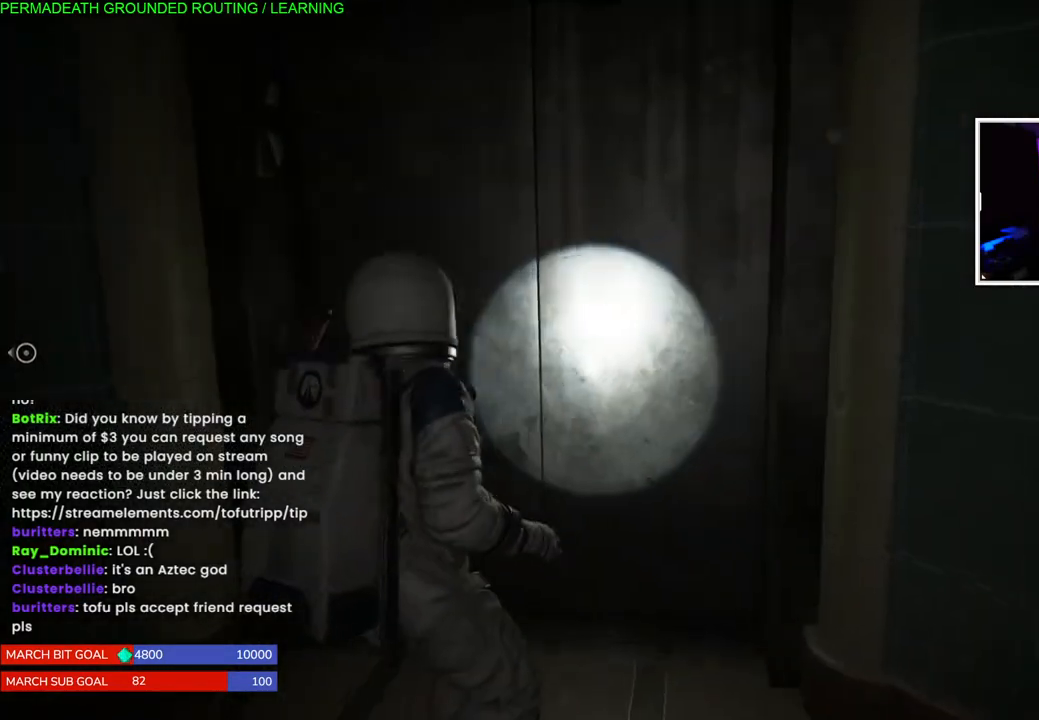
{"dt_ms": 500, "buttons": ["L1"], "left_stick": "left", "right_stick": "center", "events": [[250, "right_stick", "center"]]}
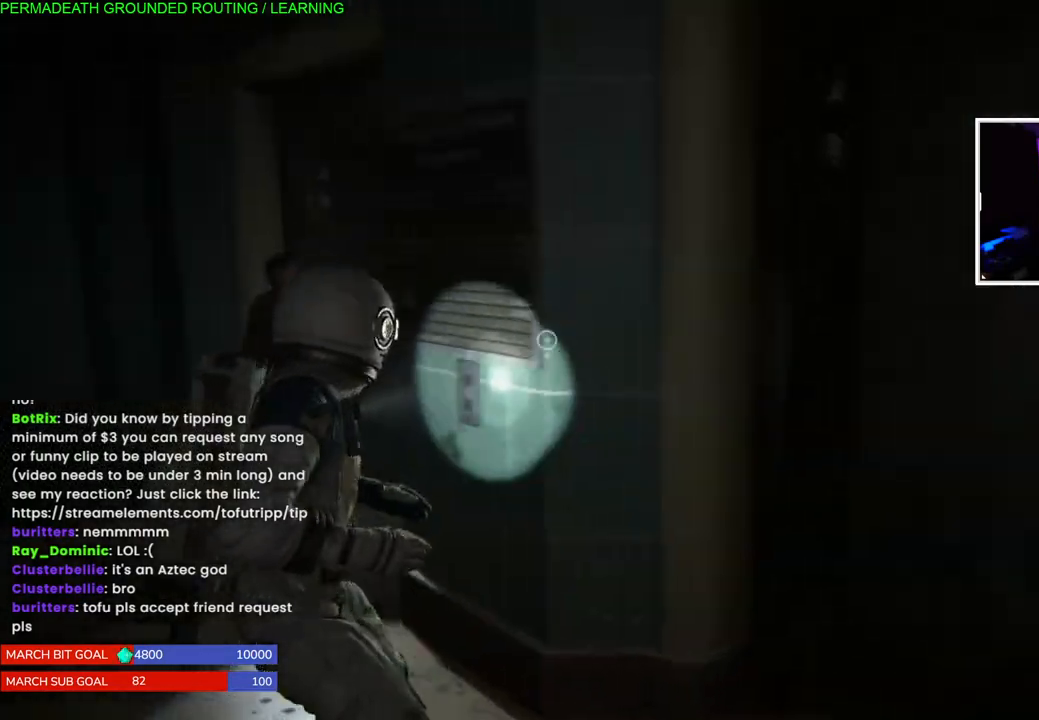
{"dt_ms": 500, "buttons": [], "left_stick": "down-left", "right_stick": "center", "events": [[133, "L1", "up"], [317, "right_stick", "right"], [333, "left_stick", "down-left"], [483, "right_stick", "center"]]}
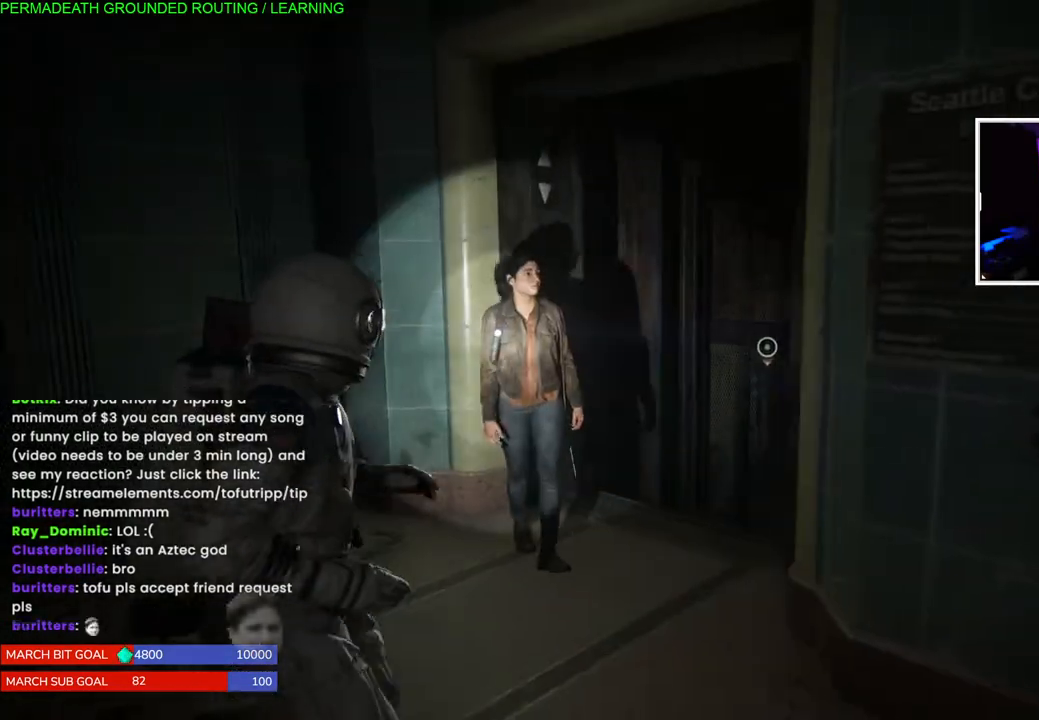
{"dt_ms": 500, "buttons": [], "left_stick": "left", "right_stick": "right", "events": [[67, "left_stick", "center"], [450, "left_stick", "left"], [467, "right_stick", "right"]]}
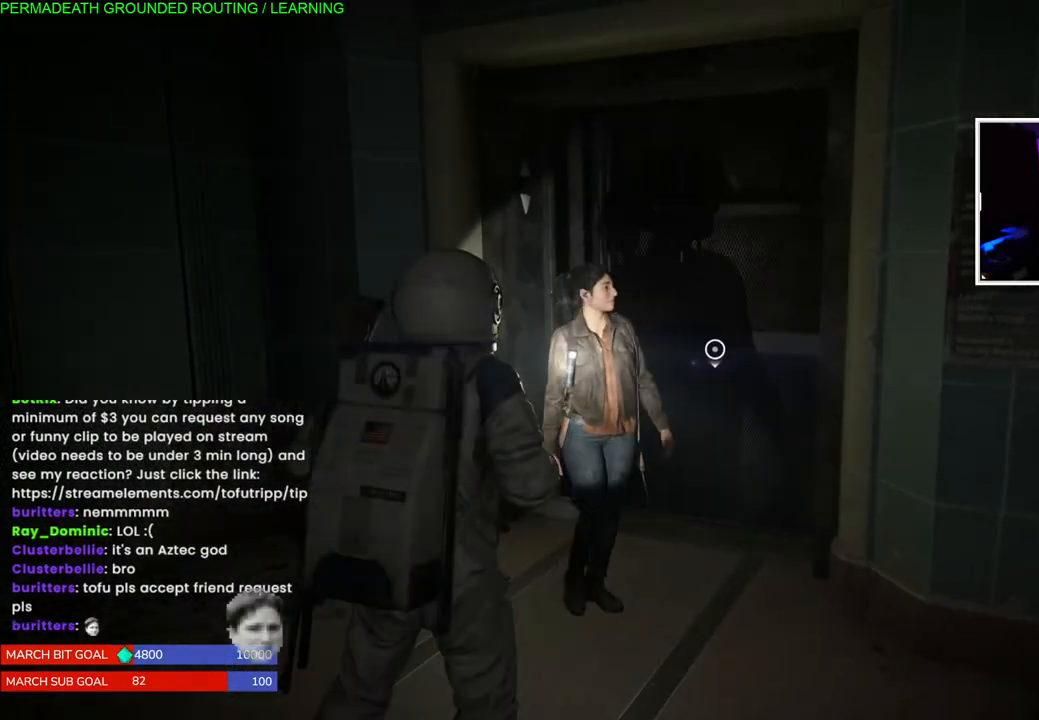
{"dt_ms": 500, "buttons": [], "left_stick": "center", "right_stick": "center", "events": [[283, "right_stick", "center"], [467, "left_stick", "center"]]}